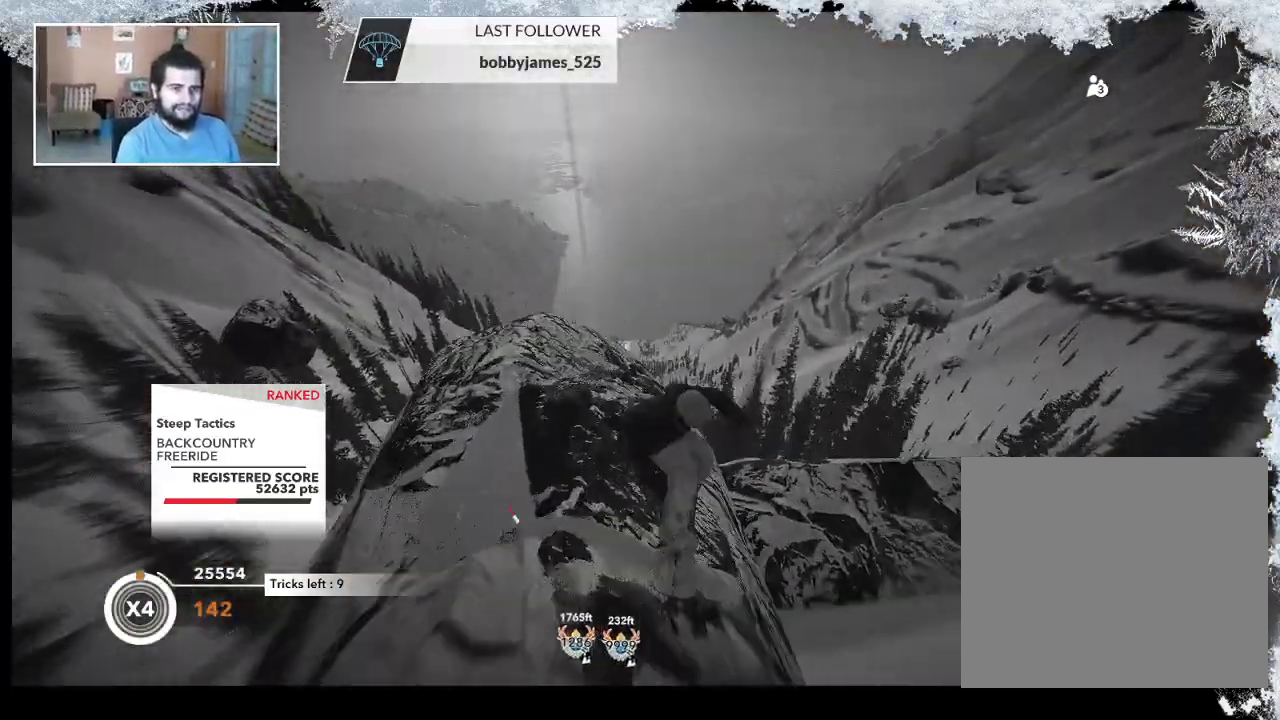
Gameplay with a controller (PlayStation layout); each line is a JSON object with the inputs held at the frame after it. "events" lists button and stick changes between this image and that frame as [ms after this image, input, new state], when the widget could be followed in between.
{"buttons": ["L2"], "left_stick": "down-left", "right_stick": "right", "events": [[200, "left_stick", "down-right"], [367, "left_stick", "down-left"]]}
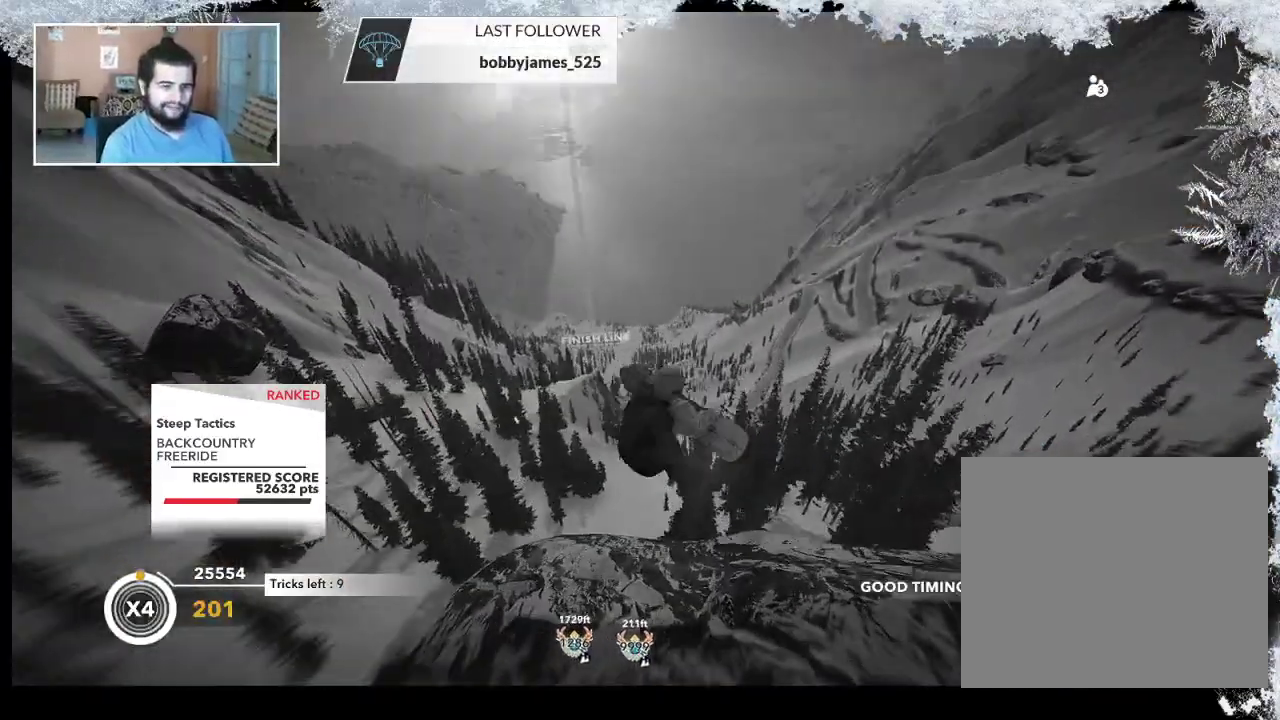
{"buttons": ["L2"], "left_stick": "up-left", "right_stick": "up-right", "events": [[133, "left_stick", "left"], [200, "right_stick", "up-right"], [300, "left_stick", "up-left"]]}
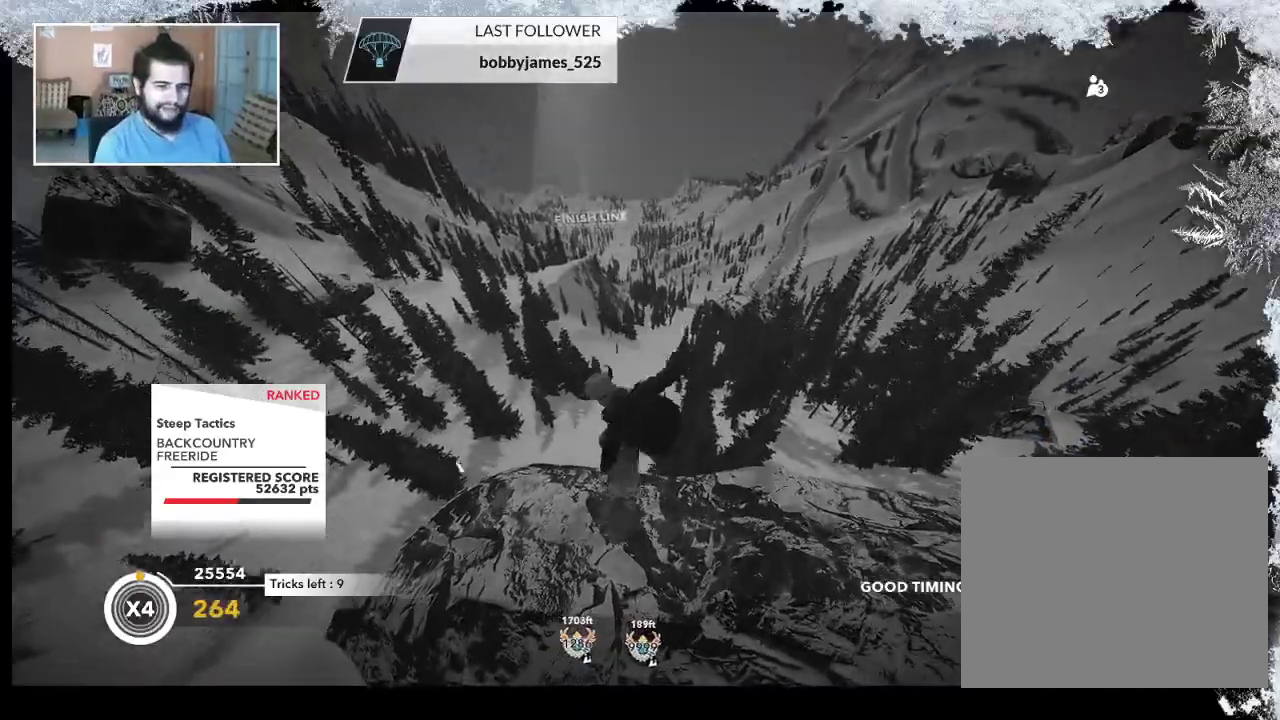
{"buttons": ["L2"], "left_stick": "up-left", "right_stick": "up-right", "events": []}
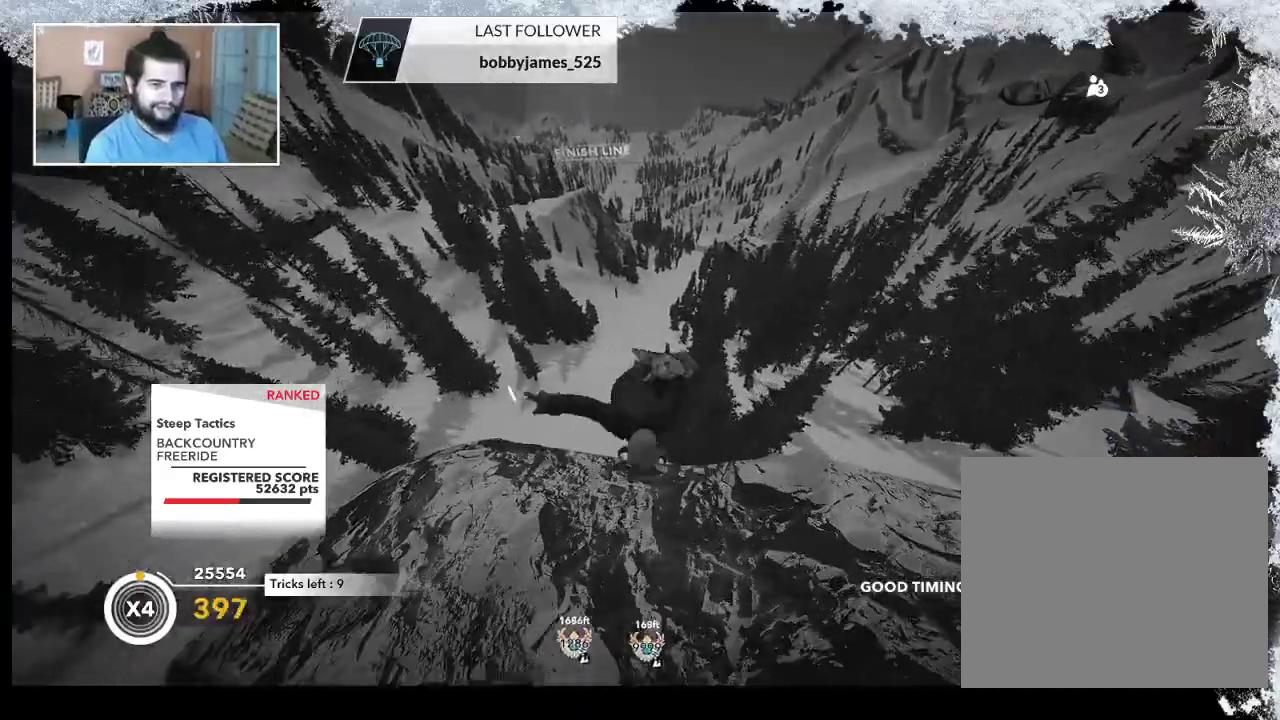
{"buttons": ["L2"], "left_stick": "center", "right_stick": "down", "events": [[67, "left_stick", "center"], [500, "right_stick", "down"]]}
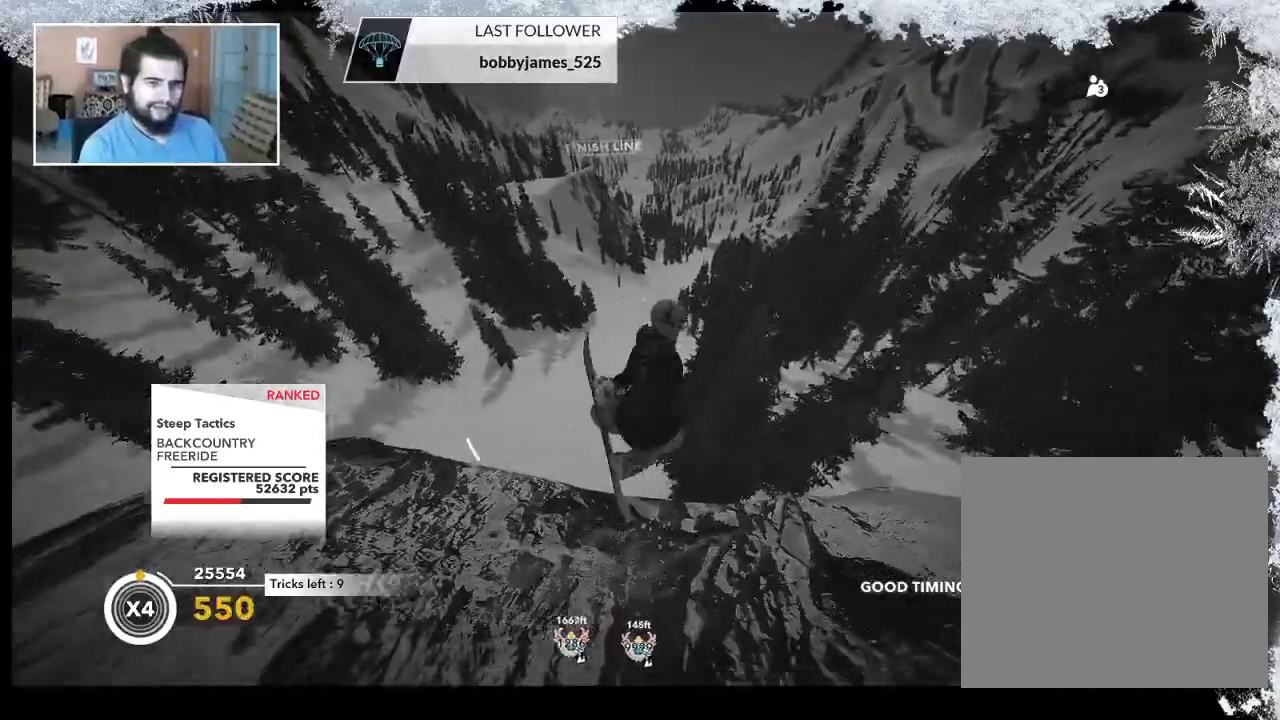
{"buttons": ["L2"], "left_stick": "center", "right_stick": "down", "events": []}
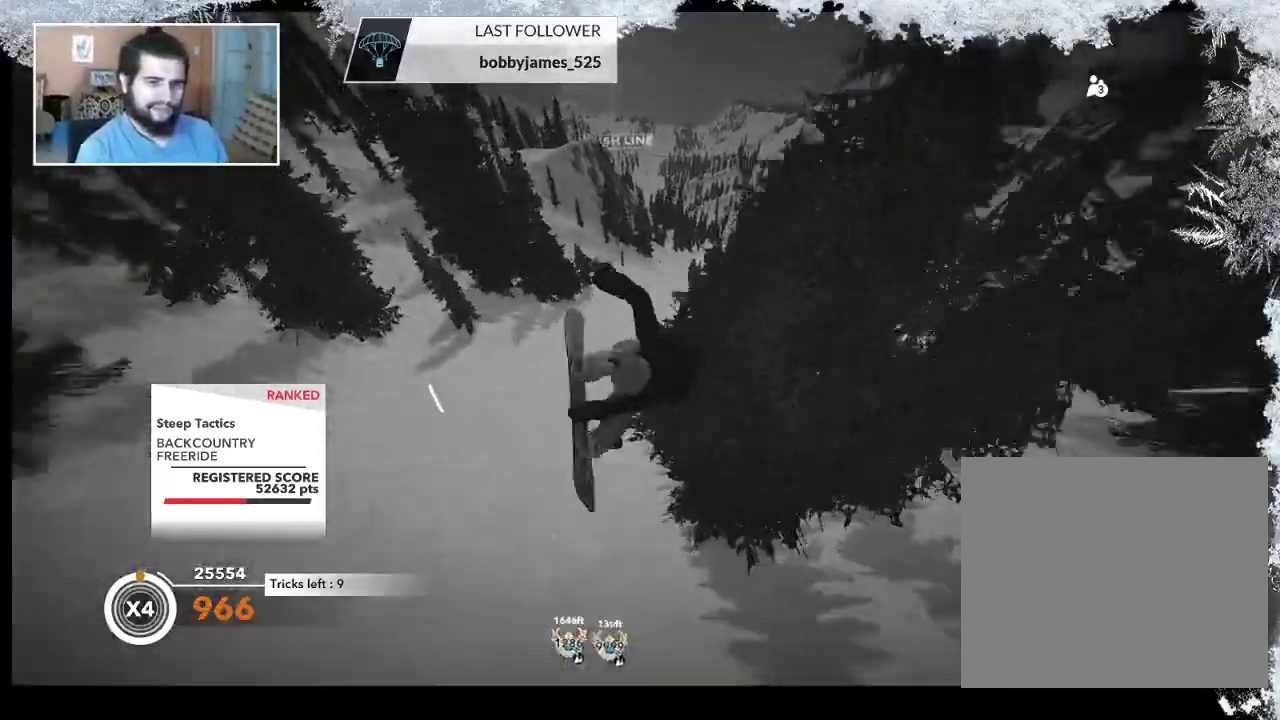
{"buttons": [], "left_stick": "center", "right_stick": "center", "events": [[100, "L2", "up"], [100, "right_stick", "center"]]}
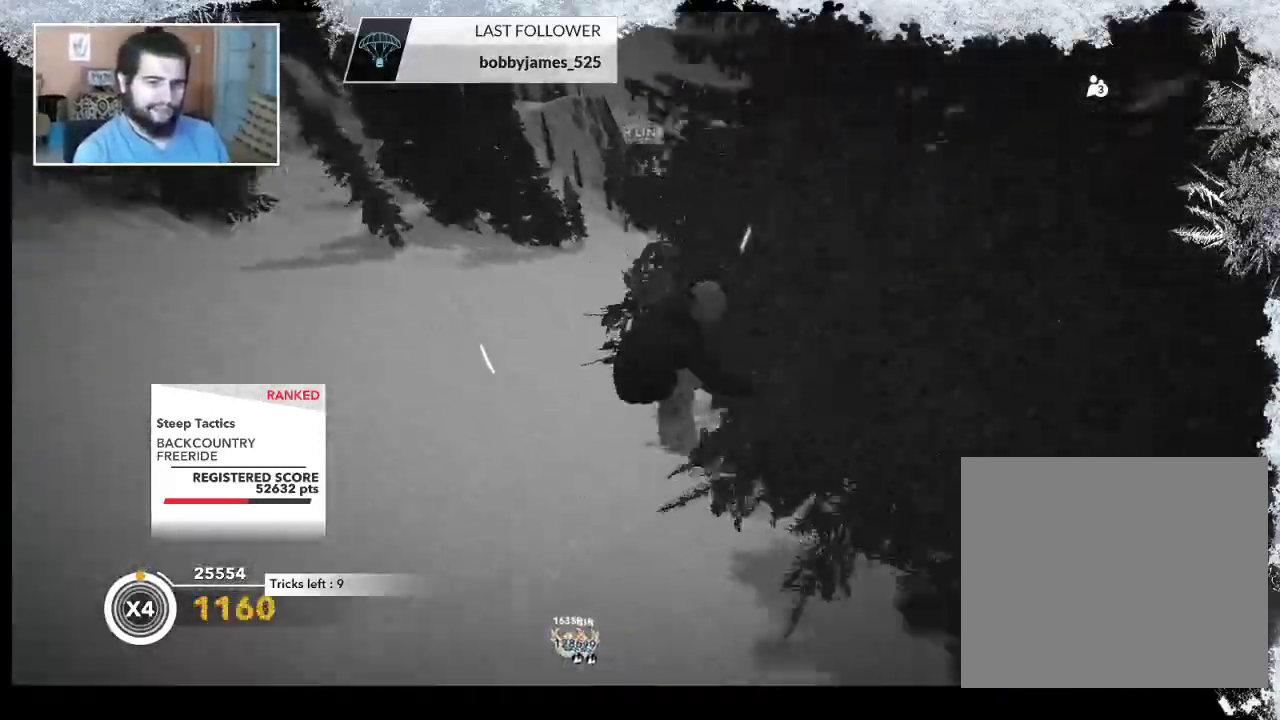
{"buttons": [], "left_stick": "center", "right_stick": "center", "events": []}
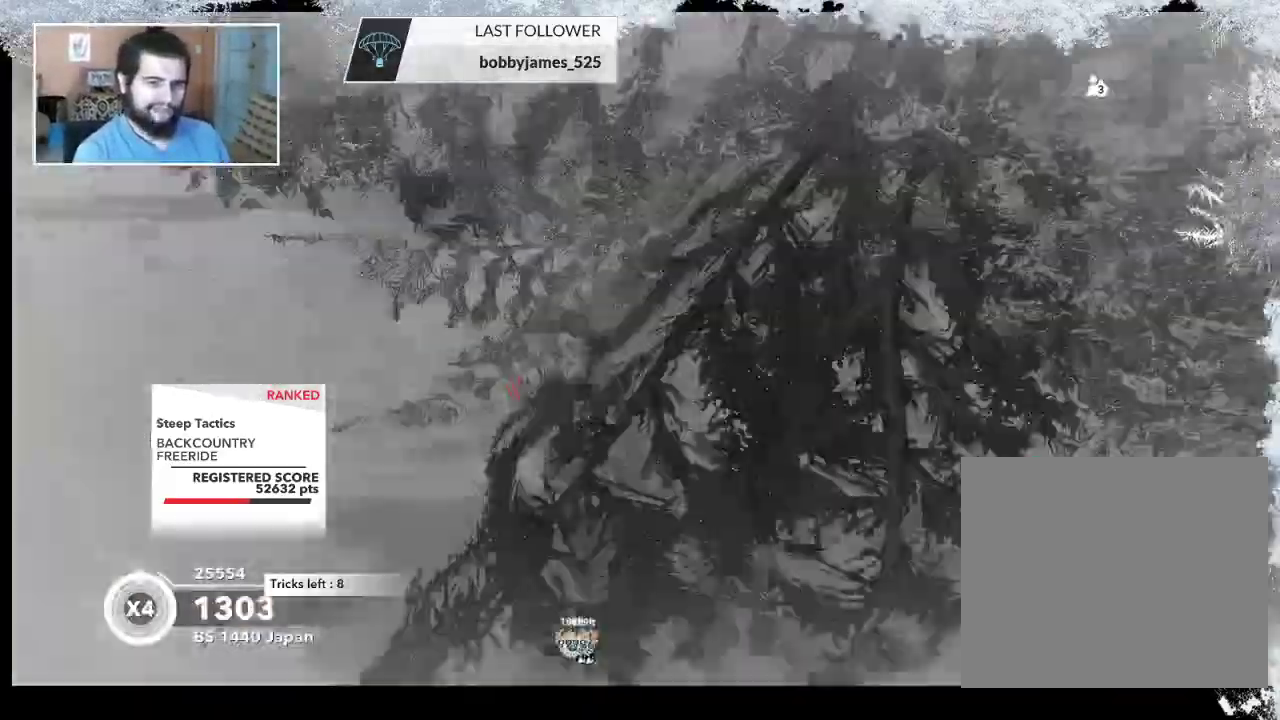
{"buttons": [], "left_stick": "center", "right_stick": "center", "events": []}
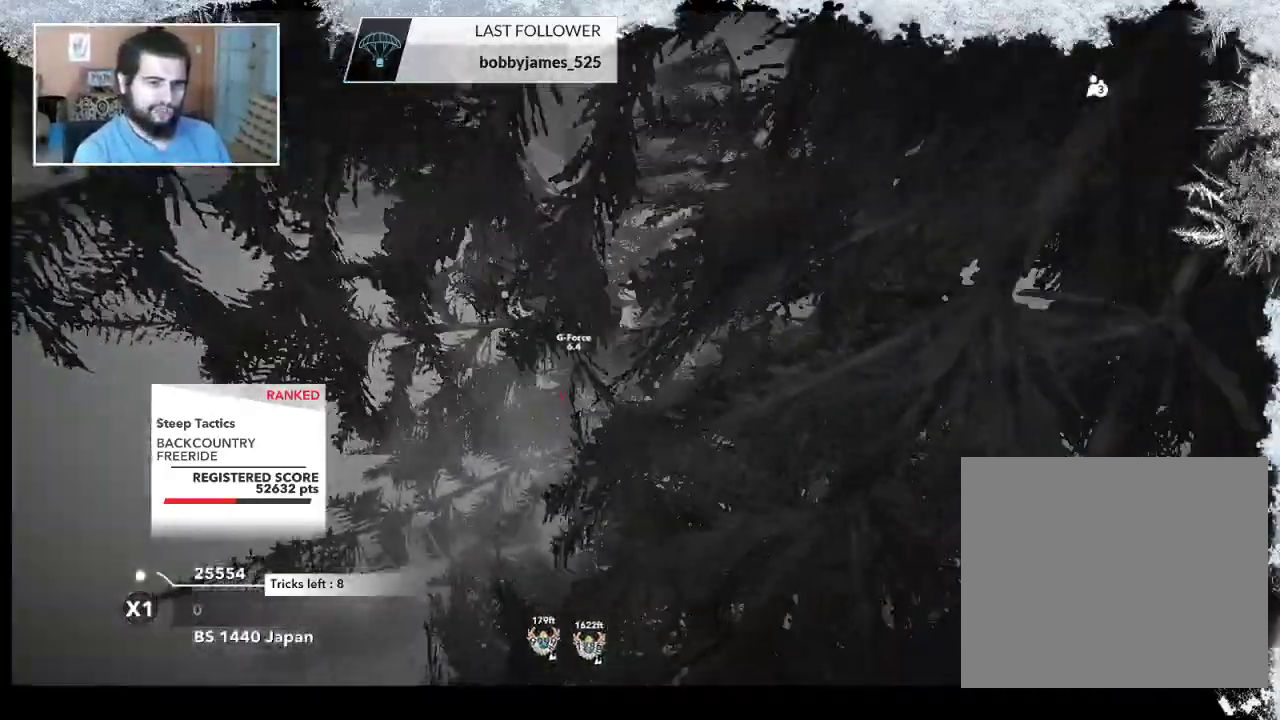
{"buttons": ["TRIANGLE"], "left_stick": "center", "right_stick": "center", "events": [[100, "TRIANGLE", "down"]]}
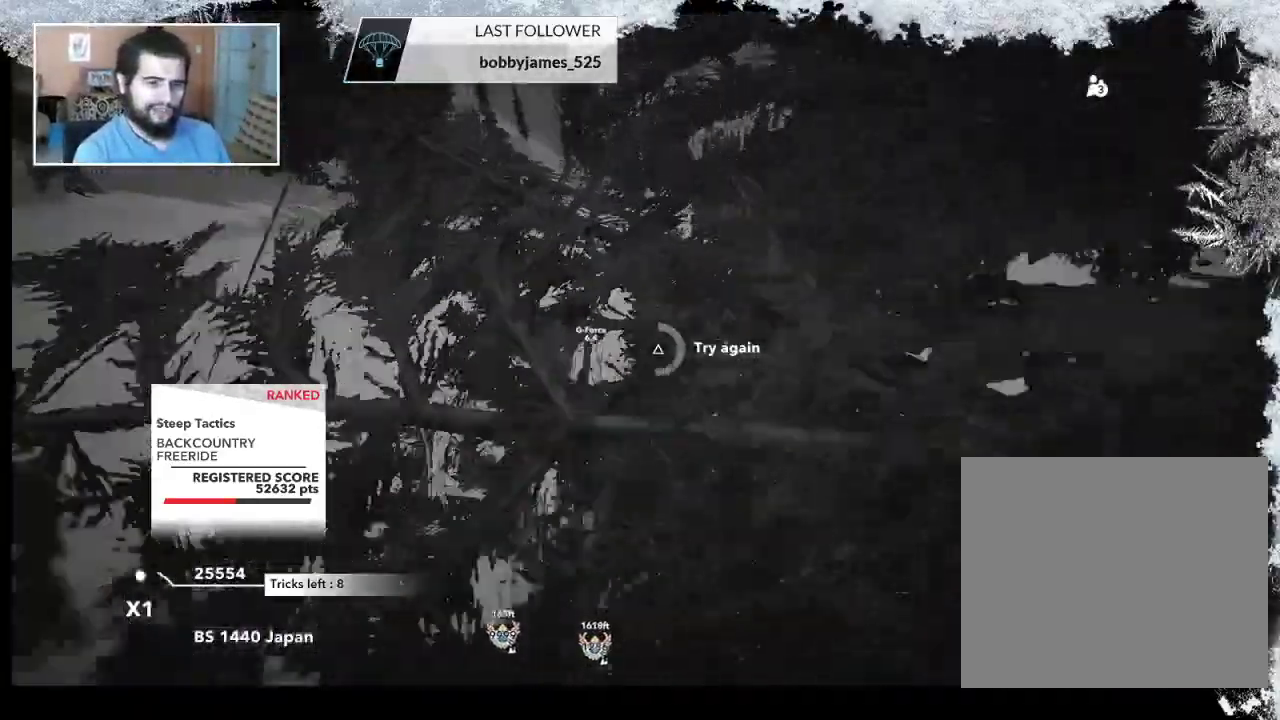
{"buttons": [], "left_stick": "center", "right_stick": "center", "events": [[500, "TRIANGLE", "up"]]}
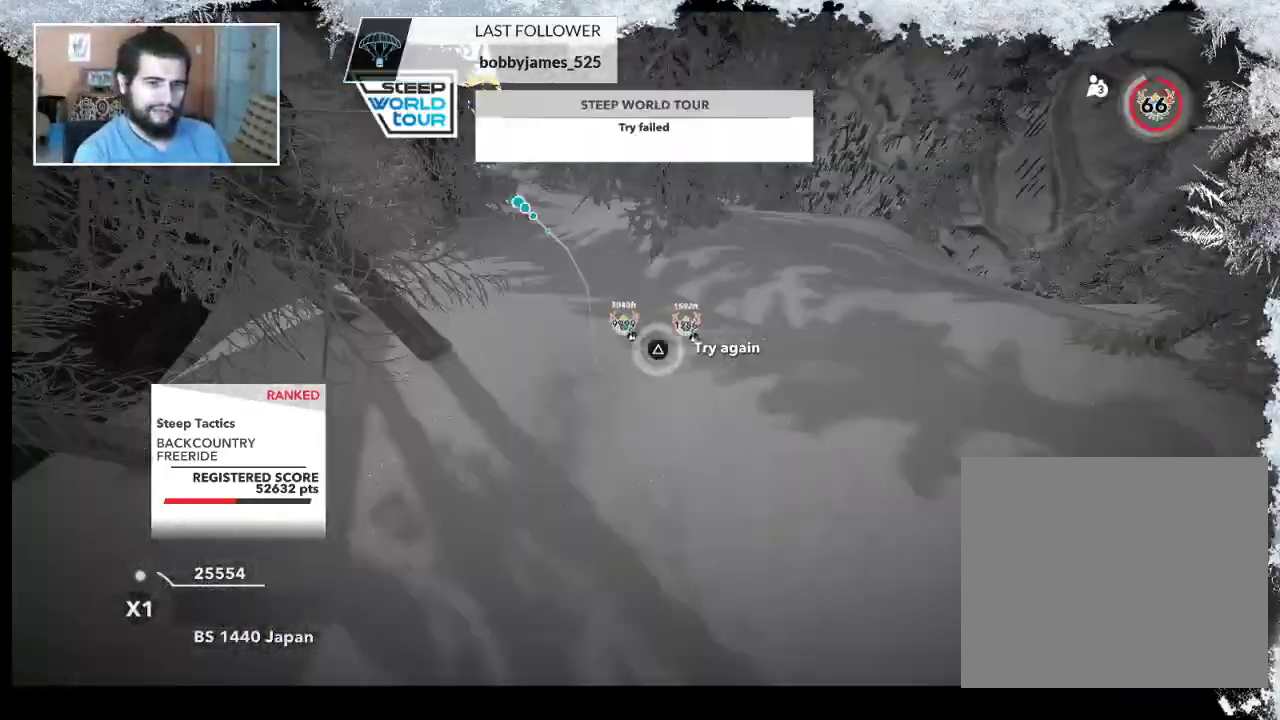
{"buttons": [], "left_stick": "center", "right_stick": "center", "events": []}
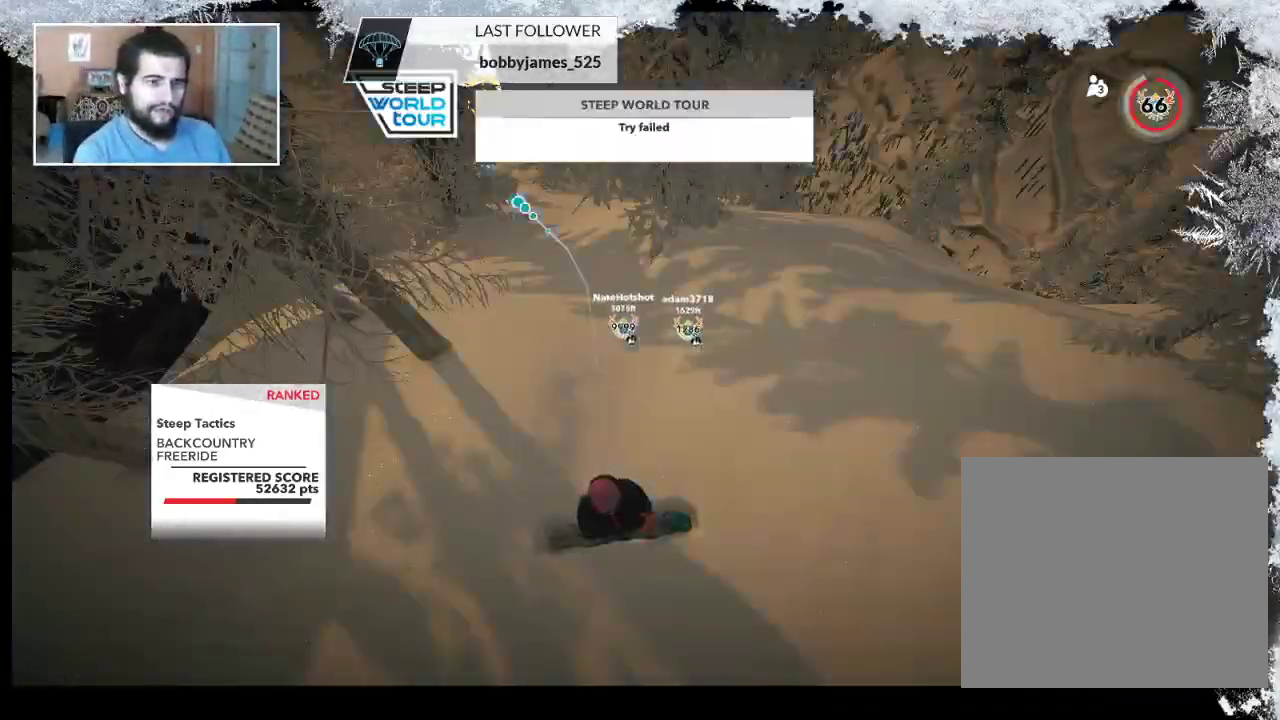
{"buttons": [], "left_stick": "up", "right_stick": "center", "events": [[33, "left_stick", "up"], [267, "left_stick", "center"], [400, "left_stick", "up"]]}
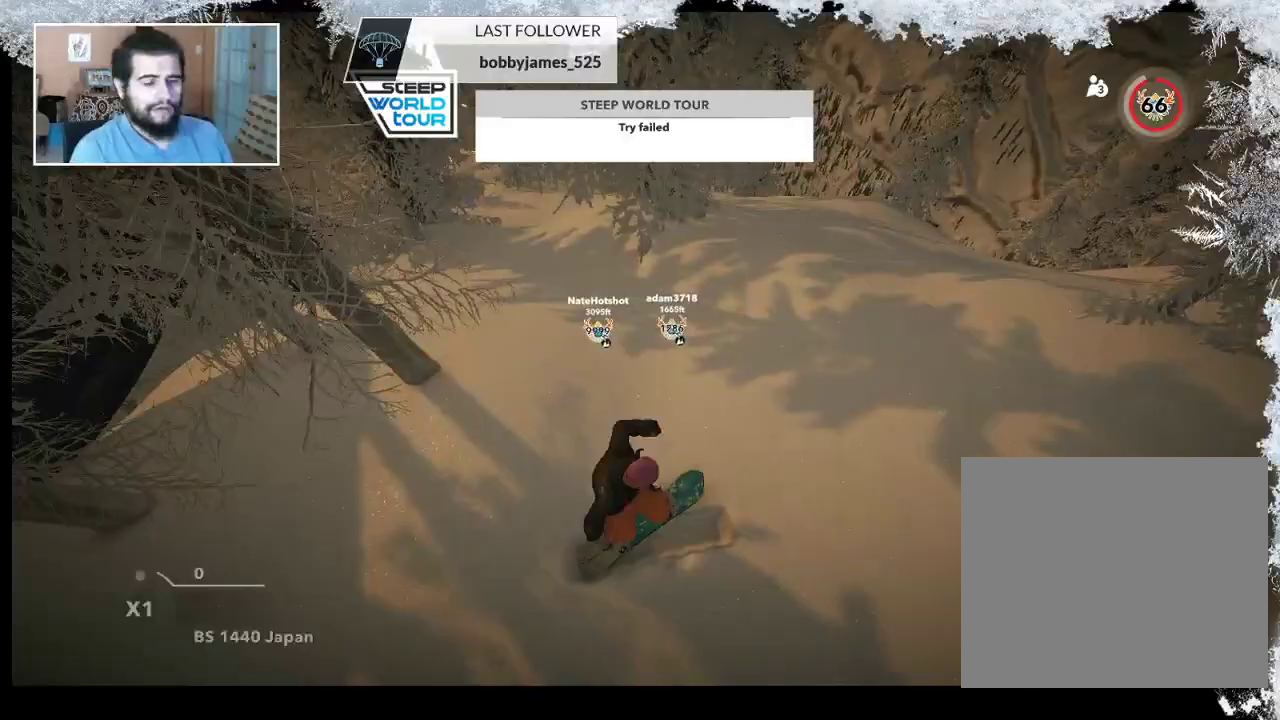
{"buttons": [], "left_stick": "center", "right_stick": "center", "events": [[100, "left_stick", "center"]]}
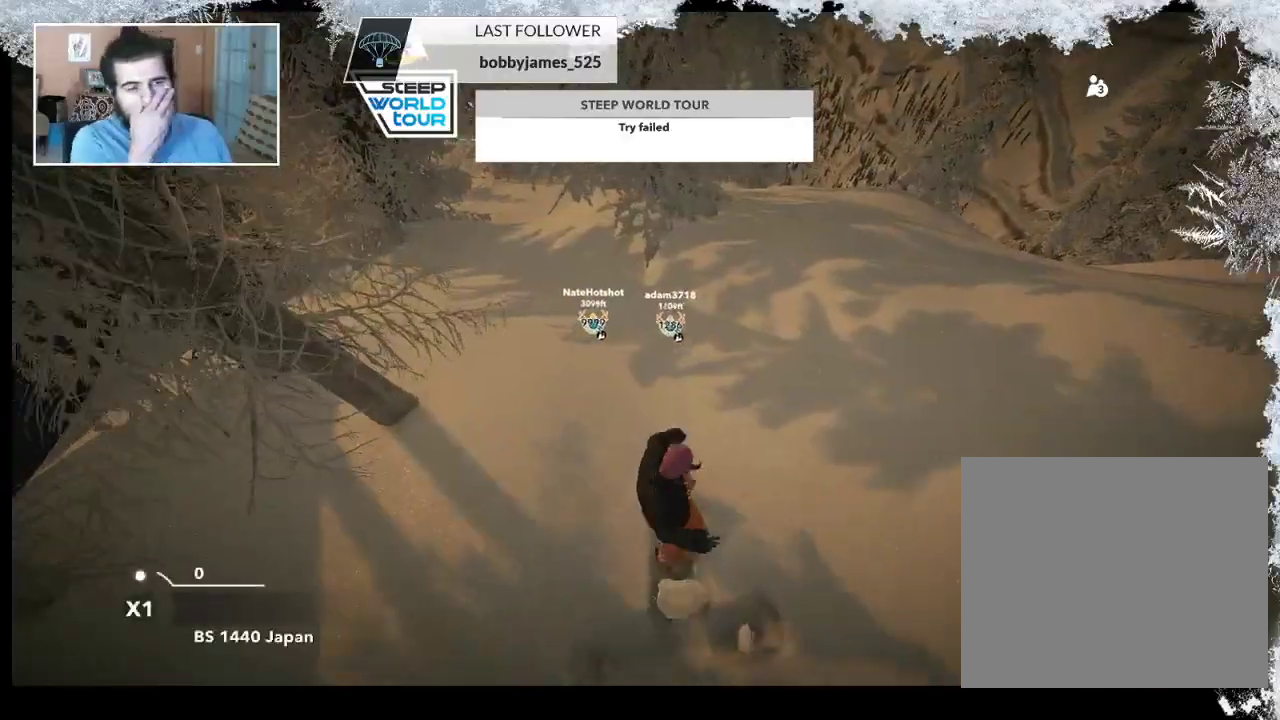
{"buttons": [], "left_stick": "up-left", "right_stick": "center", "events": [[67, "left_stick", "left"], [133, "left_stick", "up-left"]]}
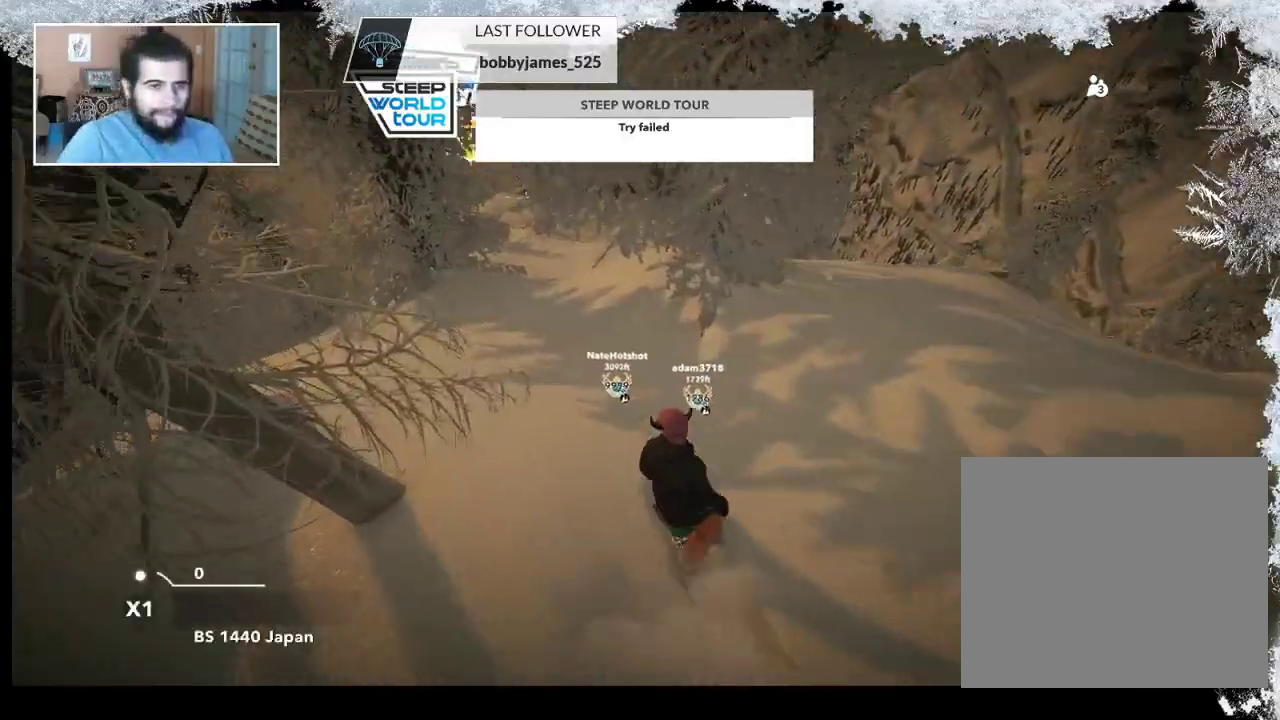
{"buttons": [], "left_stick": "up-right", "right_stick": "center", "events": [[167, "left_stick", "center"], [333, "left_stick", "up-right"]]}
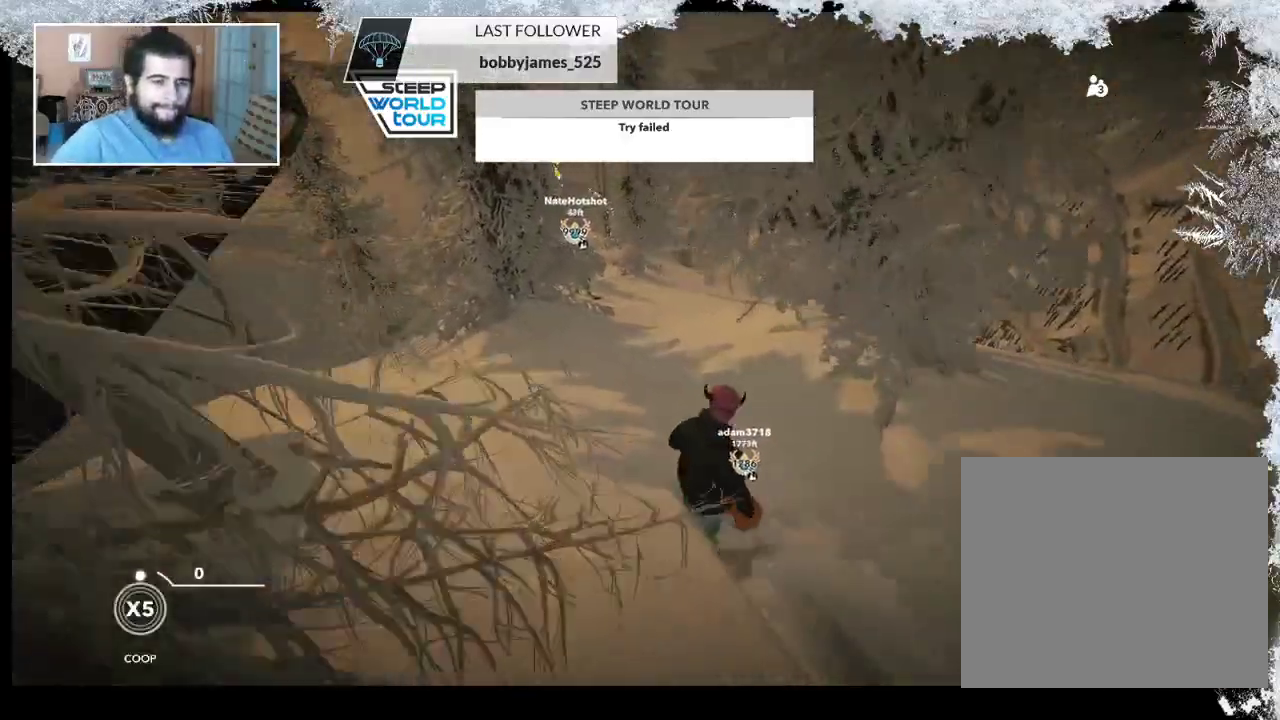
{"buttons": [], "left_stick": "center", "right_stick": "center", "events": [[333, "left_stick", "center"]]}
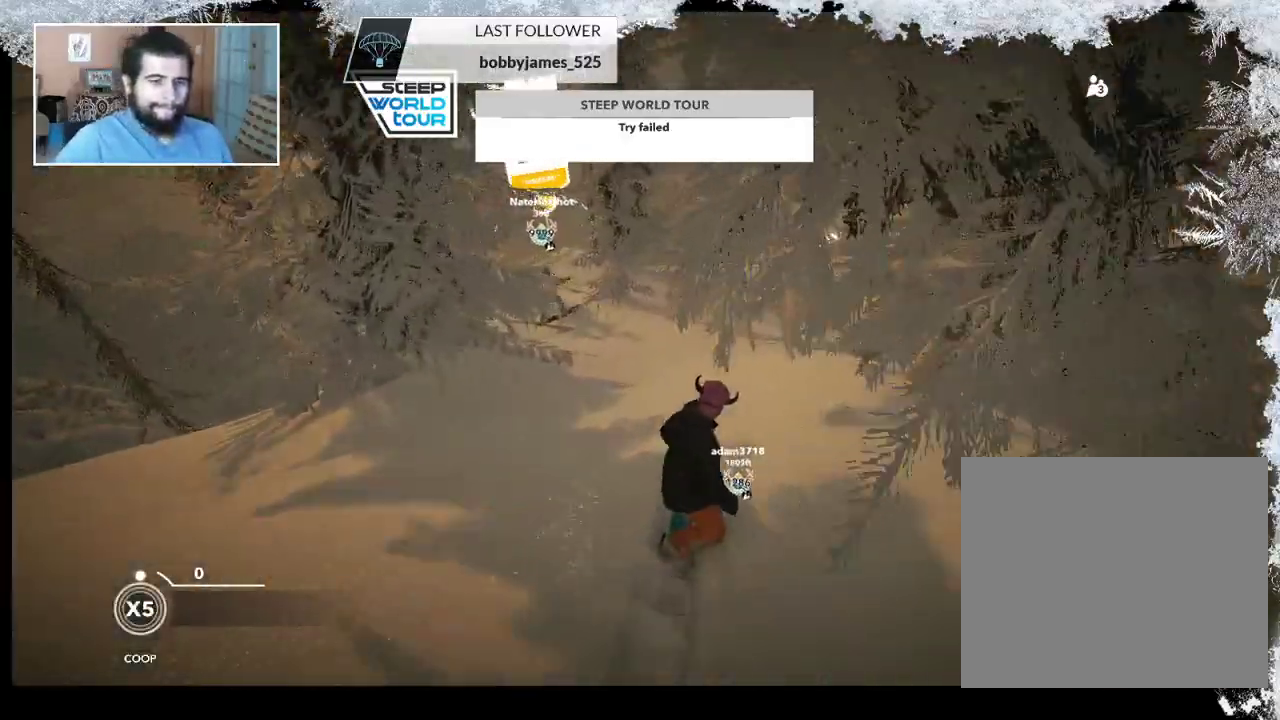
{"buttons": [], "left_stick": "left", "right_stick": "center", "events": [[67, "left_stick", "left"]]}
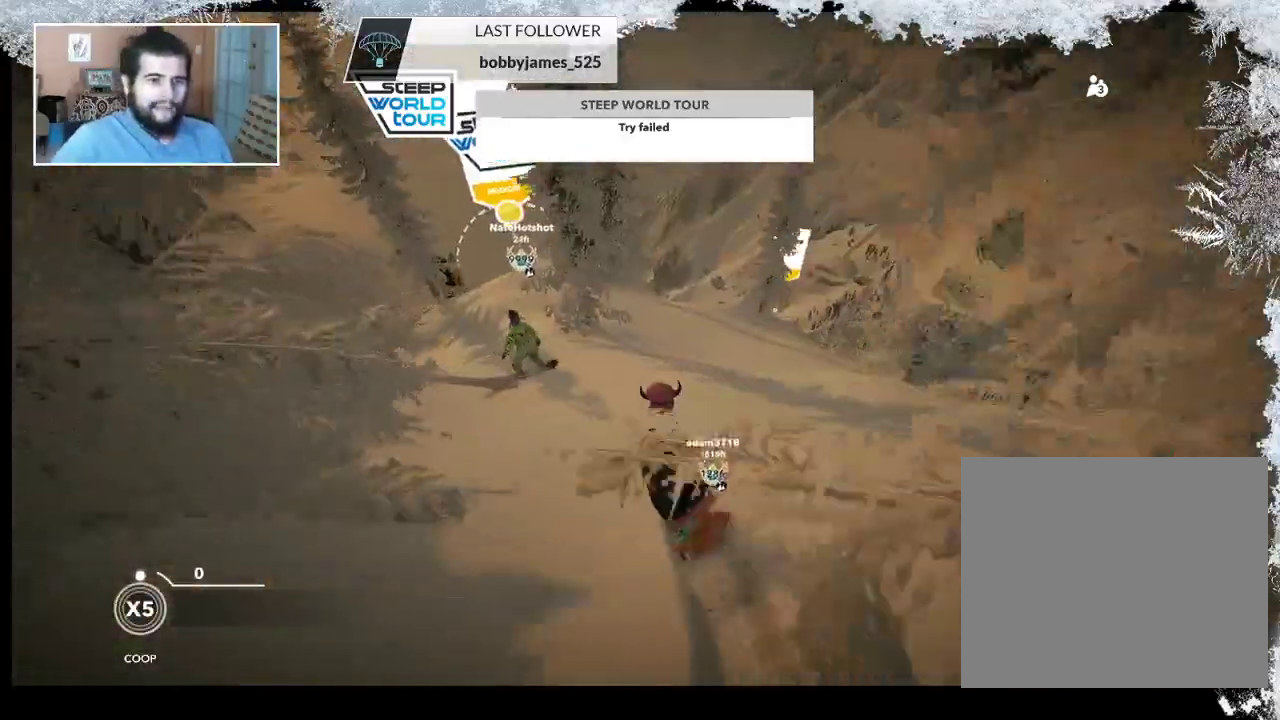
{"buttons": [], "left_stick": "center", "right_stick": "center", "events": [[333, "left_stick", "center"]]}
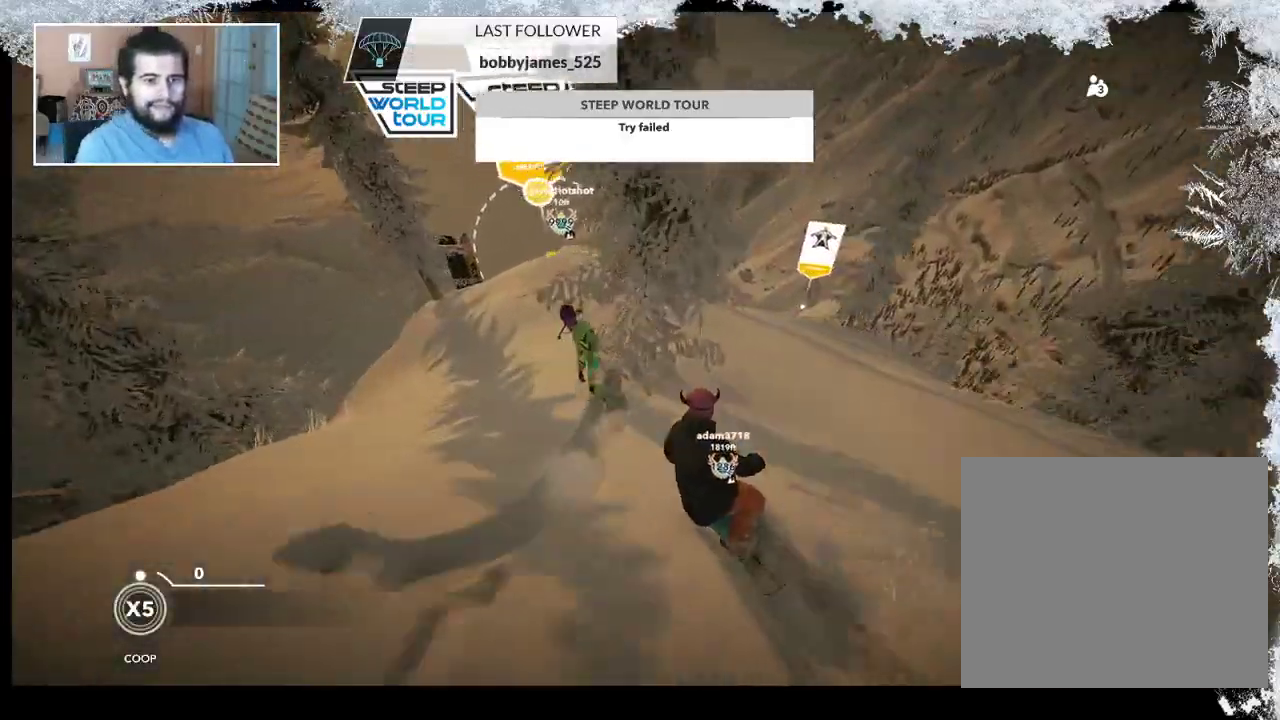
{"buttons": [], "left_stick": "right", "right_stick": "center", "events": [[33, "left_stick", "left"], [233, "left_stick", "center"], [433, "left_stick", "right"]]}
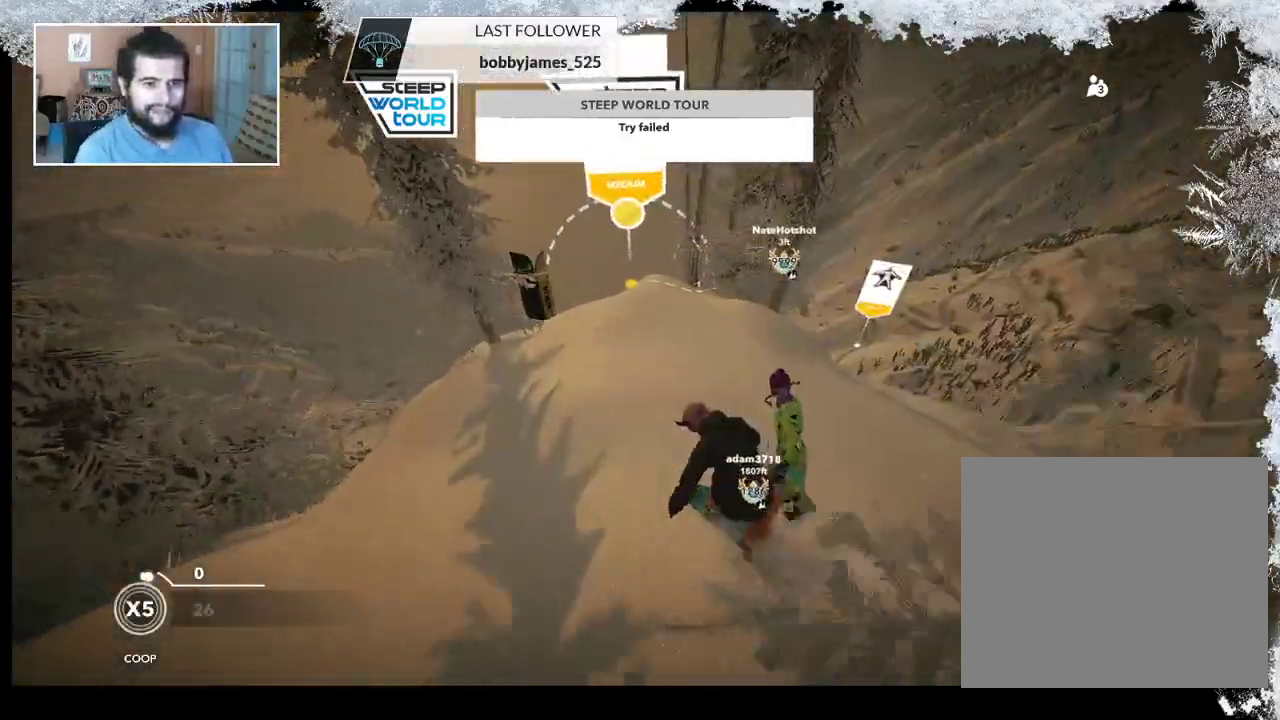
{"buttons": [], "left_stick": "center", "right_stick": "center", "events": [[233, "left_stick", "center"]]}
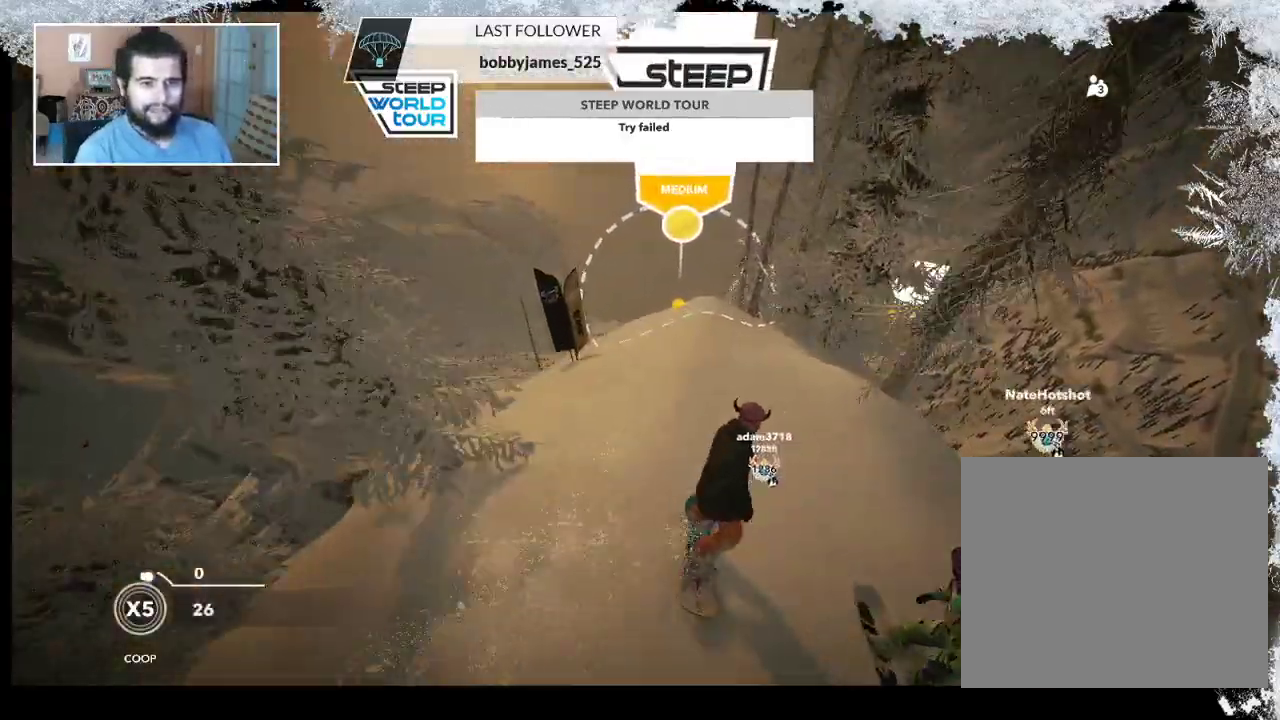
{"buttons": [], "left_stick": "right", "right_stick": "center", "events": [[433, "left_stick", "right"]]}
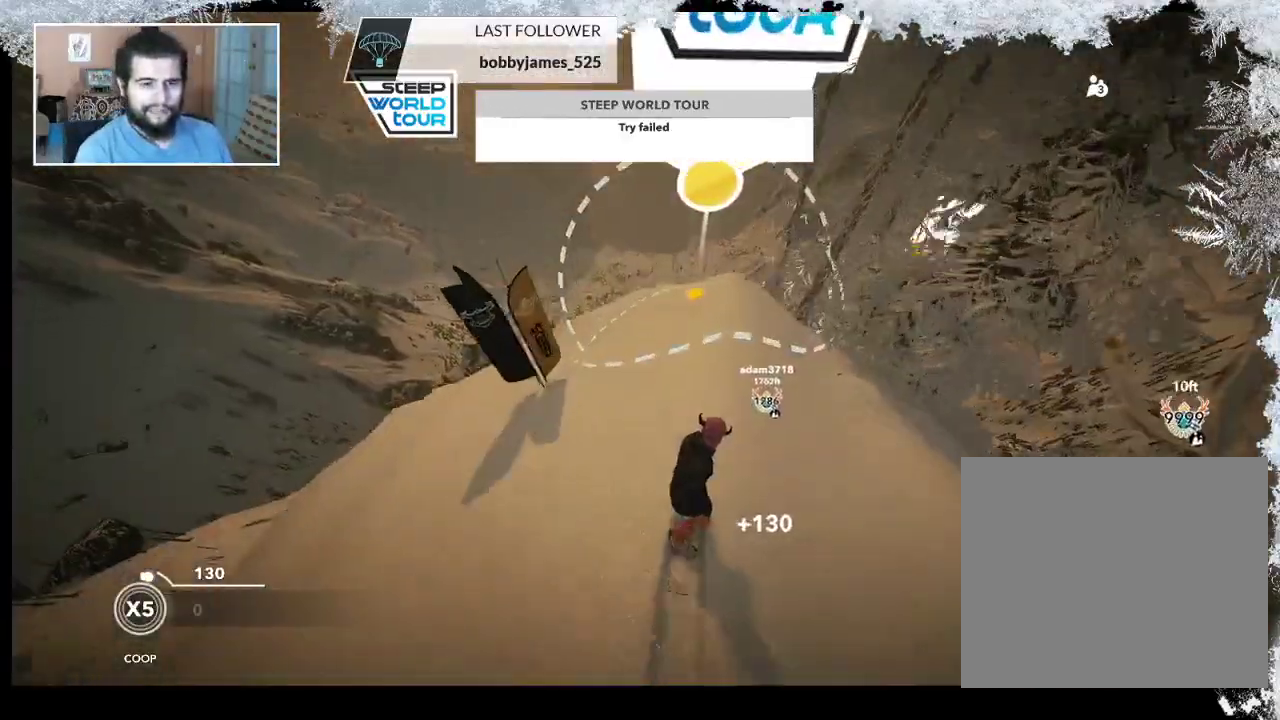
{"buttons": [], "left_stick": "center", "right_stick": "center", "events": [[67, "left_stick", "center"]]}
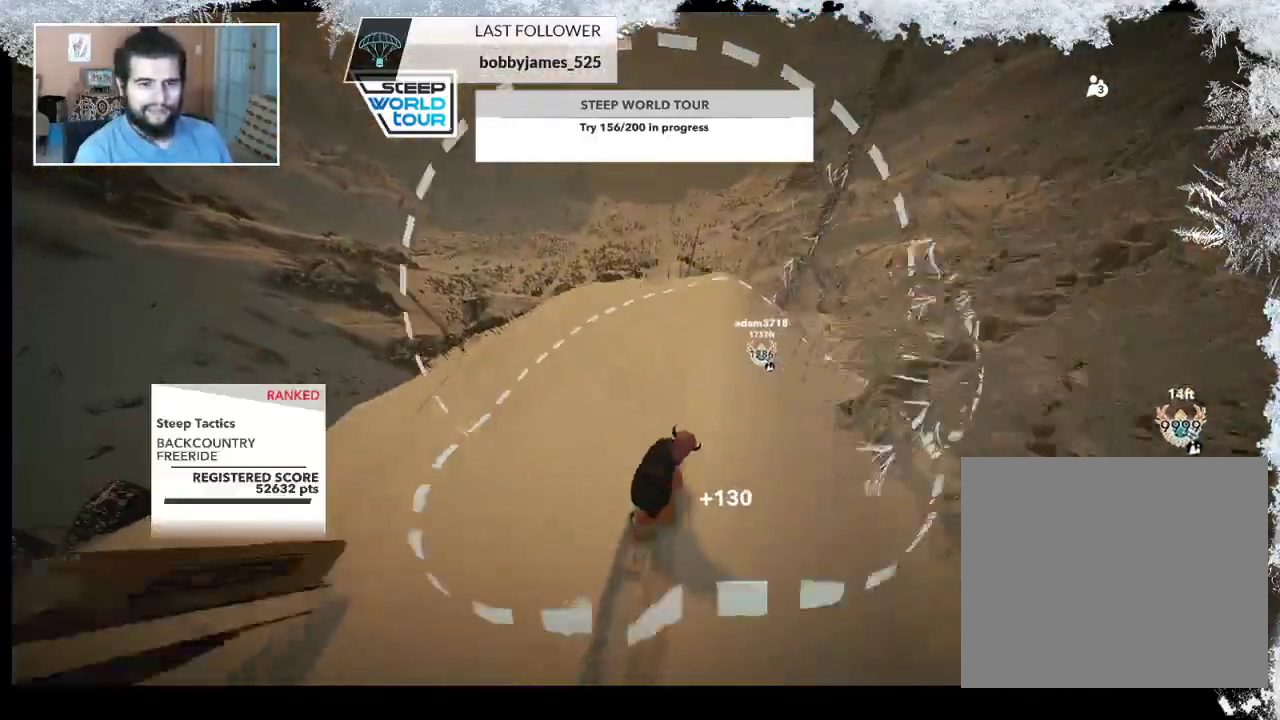
{"buttons": [], "left_stick": "right", "right_stick": "center", "events": [[67, "left_stick", "right"], [300, "left_stick", "center"], [433, "left_stick", "right"]]}
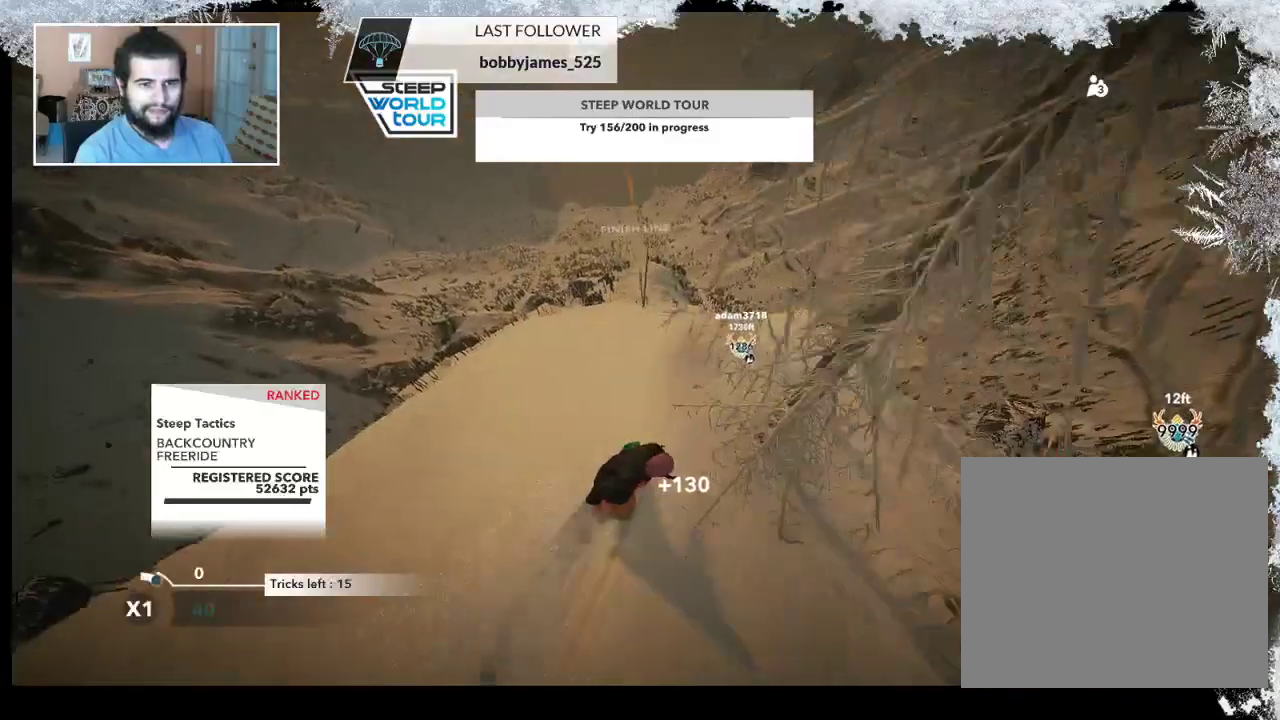
{"buttons": [], "left_stick": "center", "right_stick": "center", "events": [[167, "left_stick", "center"]]}
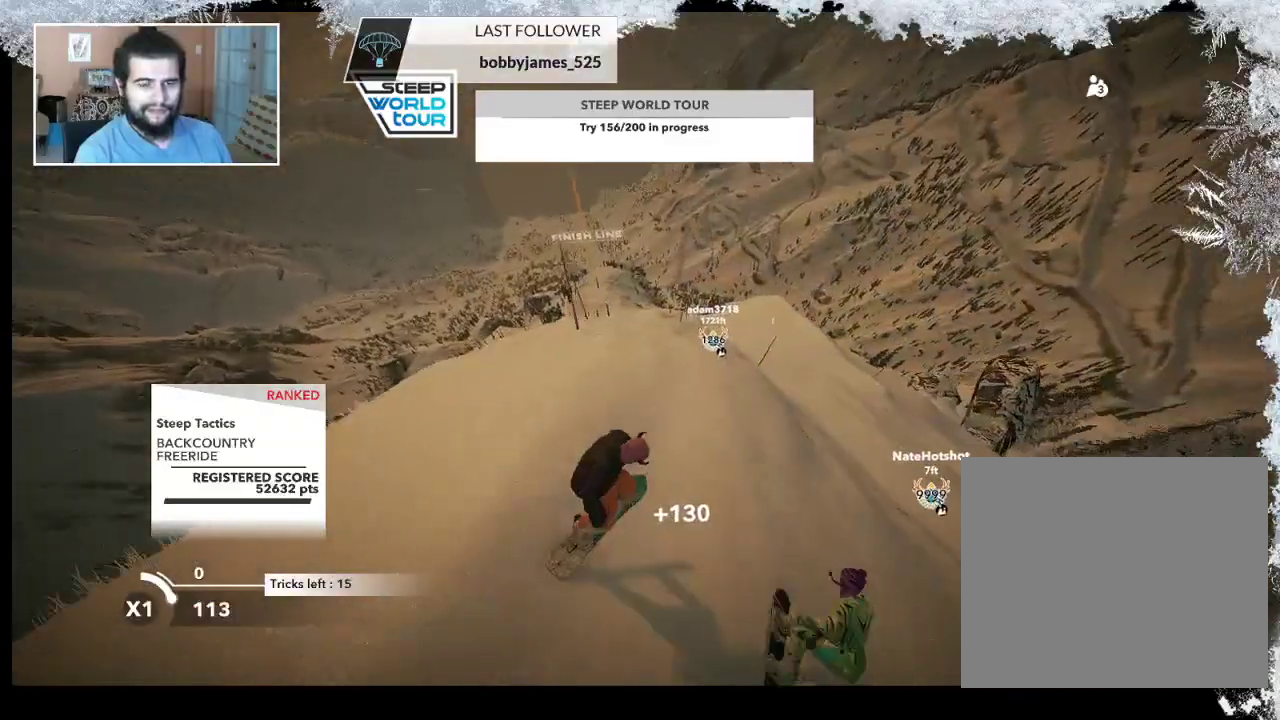
{"buttons": [], "left_stick": "right", "right_stick": "center", "events": [[233, "left_stick", "right"]]}
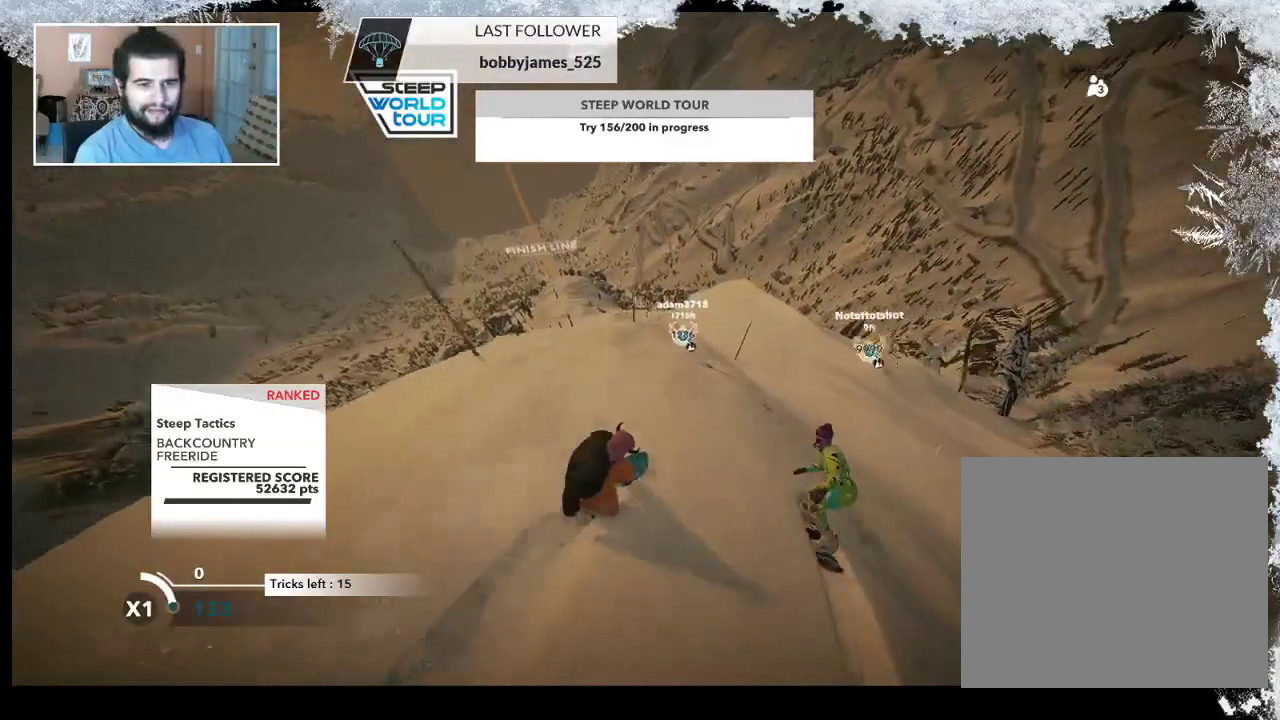
{"buttons": [], "left_stick": "center", "right_stick": "center", "events": [[33, "left_stick", "center"]]}
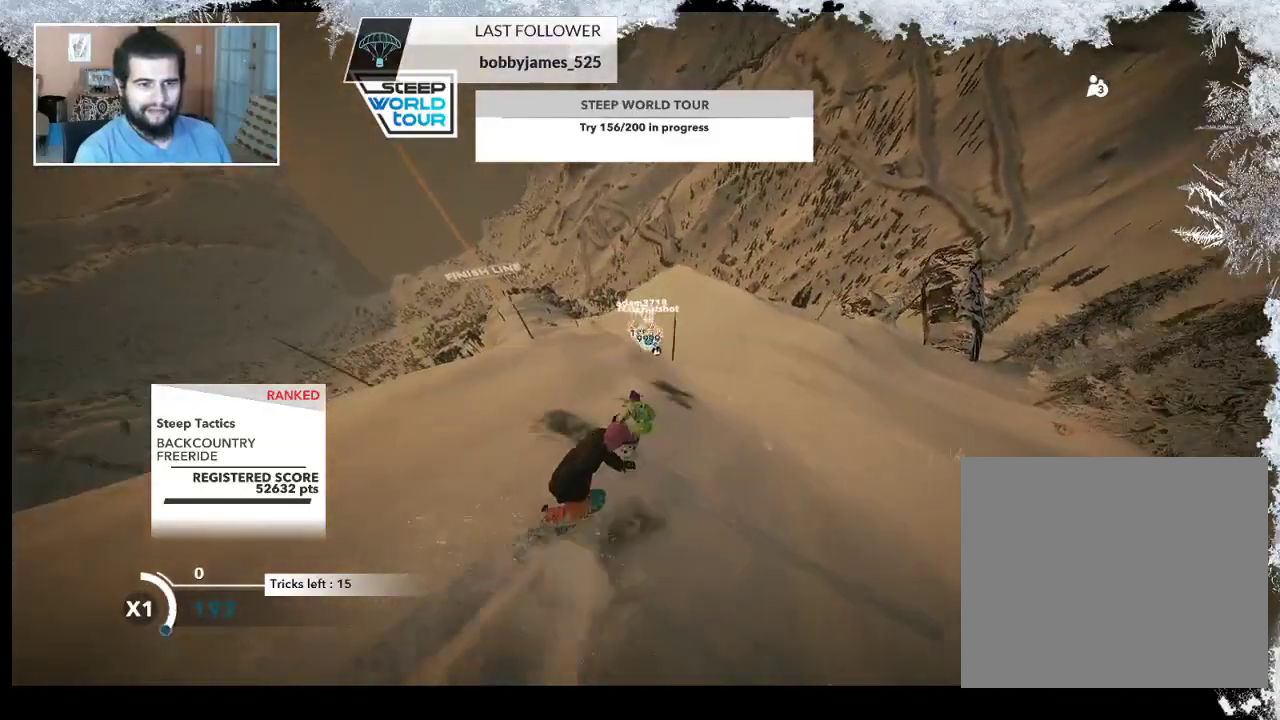
{"buttons": [], "left_stick": "left", "right_stick": "center", "events": [[467, "left_stick", "left"]]}
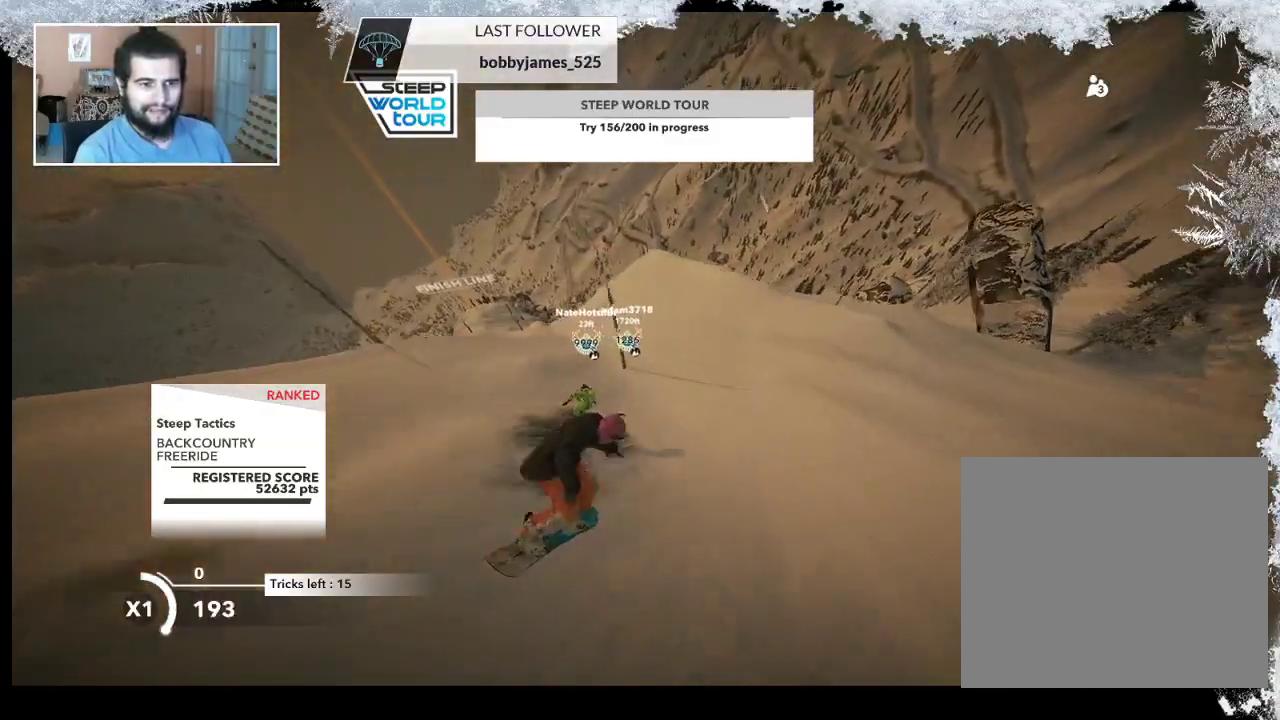
{"buttons": [], "left_stick": "left", "right_stick": "center", "events": [[233, "left_stick", "center"], [500, "left_stick", "left"]]}
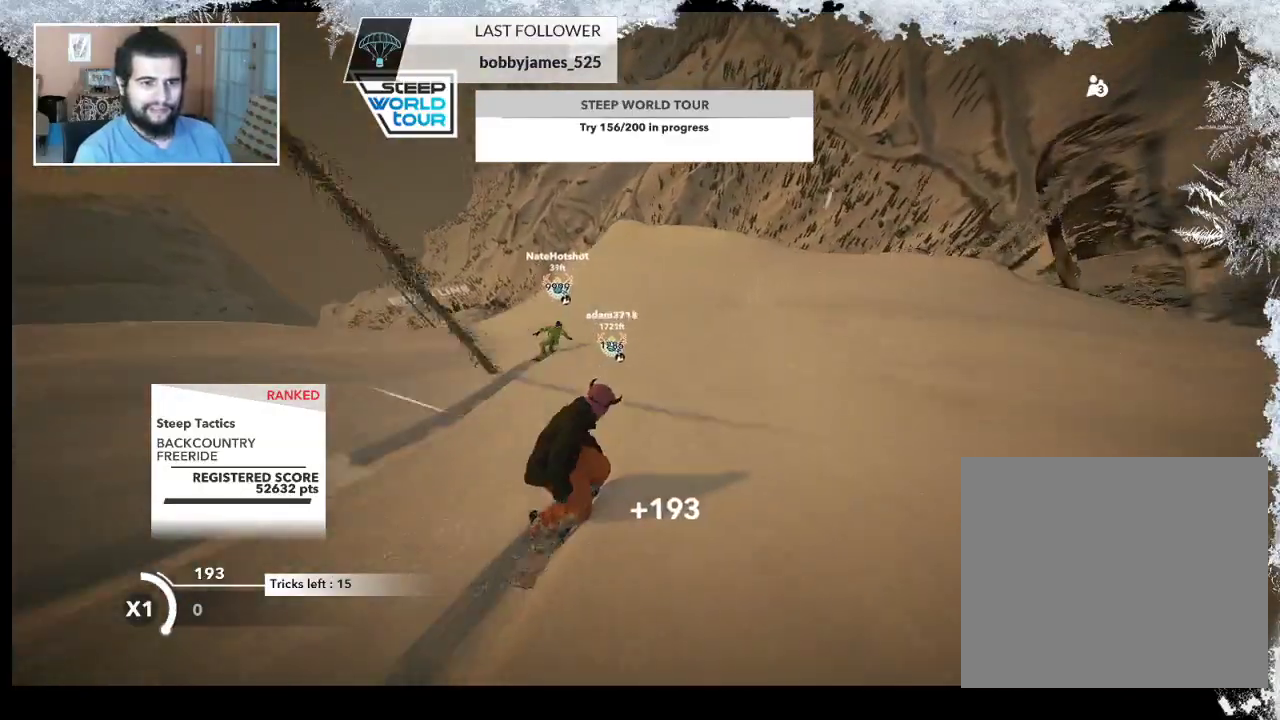
{"buttons": [], "left_stick": "left", "right_stick": "center", "events": [[233, "left_stick", "center"], [333, "left_stick", "left"]]}
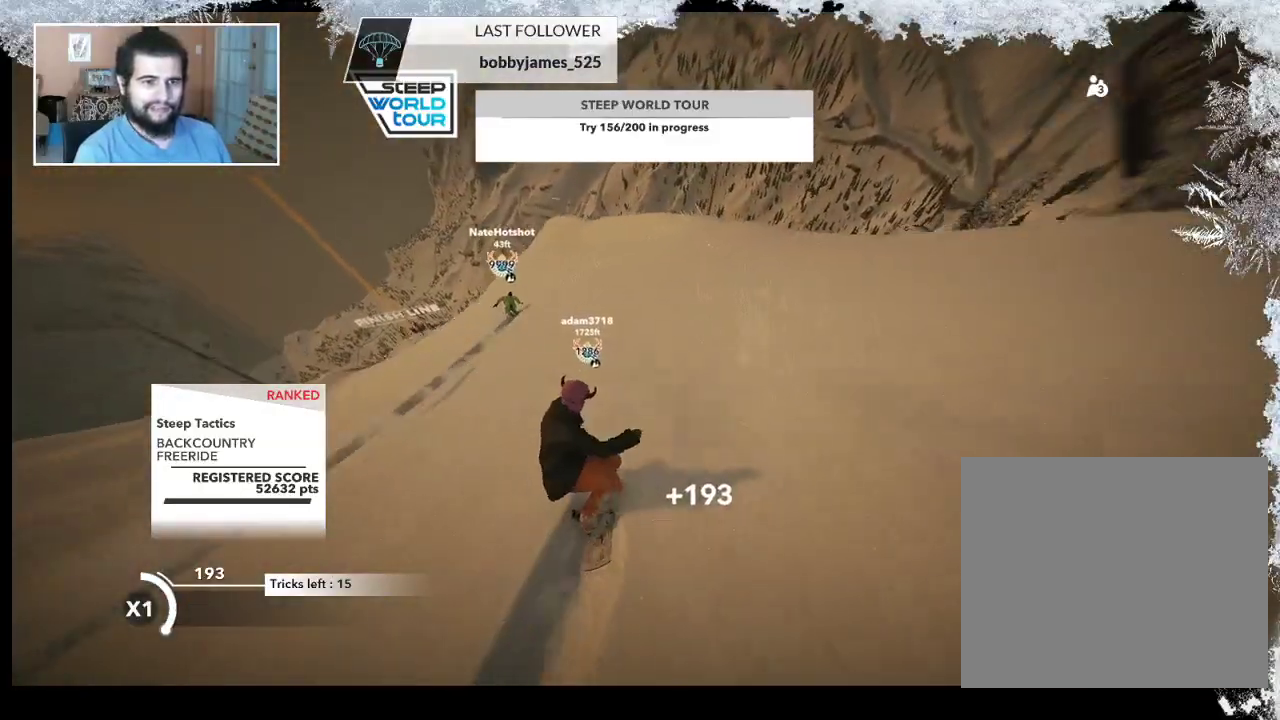
{"buttons": [], "left_stick": "center", "right_stick": "center", "events": [[133, "left_stick", "center"], [200, "left_stick", "left"], [433, "left_stick", "center"]]}